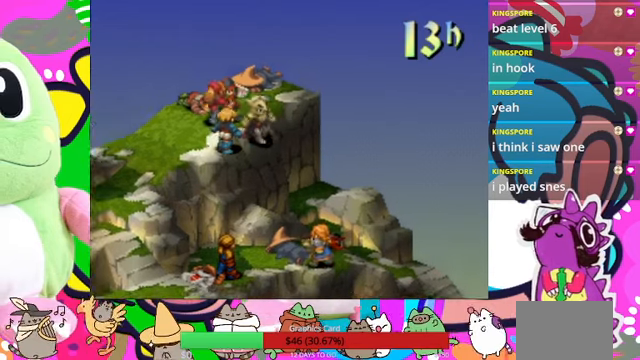
Gameplay with a controller (PlayStation layout); each line is a JSON object with the inputs held at the frame after it. "events" lists button and stick changes between this image and that frame as [ms after this image, input, new state], when the widget could be followed in between. Not read: L3 R3 left_stick right_stick.
{"buttons": ["CIRCLE"], "events": [[500, "CIRCLE", "down"]]}
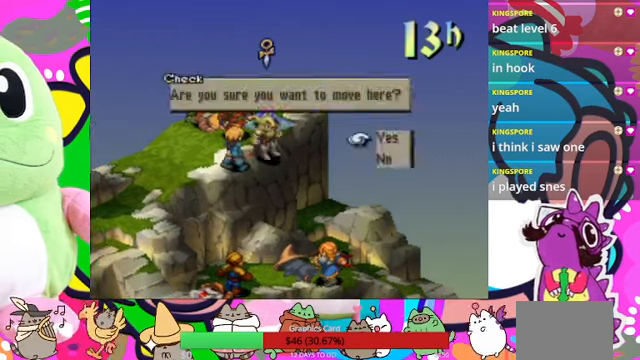
{"buttons": ["CIRCLE"], "events": [[167, "CIRCLE", "up"], [500, "CIRCLE", "down"]]}
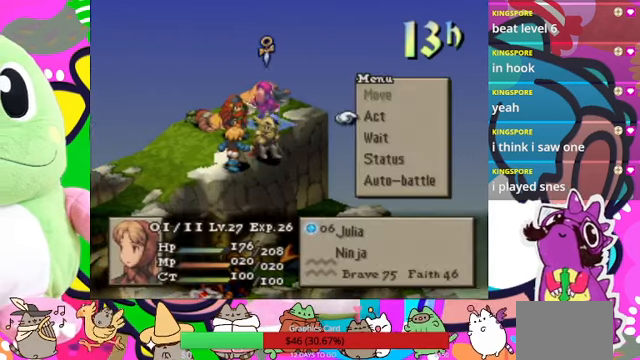
{"buttons": [], "events": [[134, "CIRCLE", "up"]]}
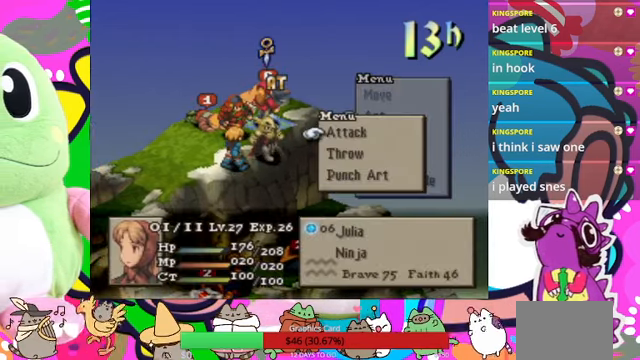
{"buttons": [], "events": [[34, "DPAD_DOWN", "down"], [134, "DPAD_DOWN", "up"]]}
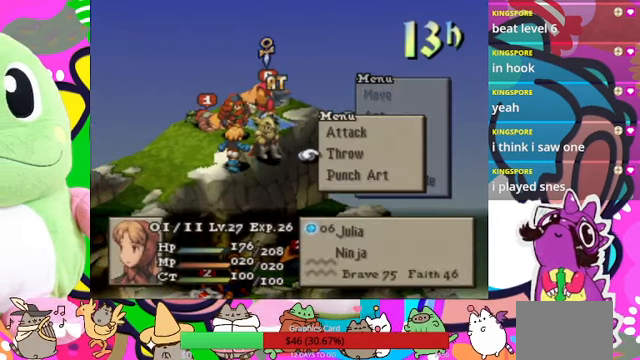
{"buttons": ["CIRCLE"], "events": [[334, "DPAD_DOWN", "down"], [434, "CIRCLE", "down"], [434, "DPAD_DOWN", "up"]]}
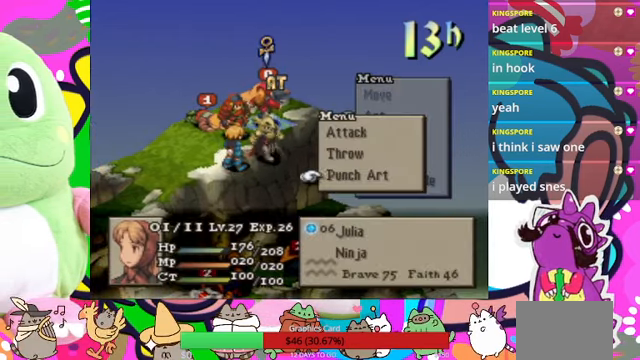
{"buttons": [], "events": [[67, "CIRCLE", "up"]]}
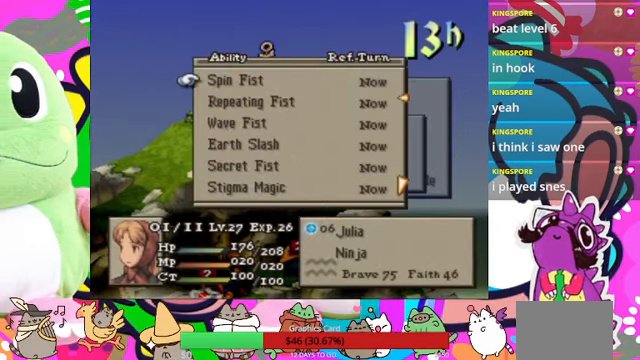
{"buttons": ["DPAD_DOWN"], "events": [[434, "DPAD_DOWN", "down"]]}
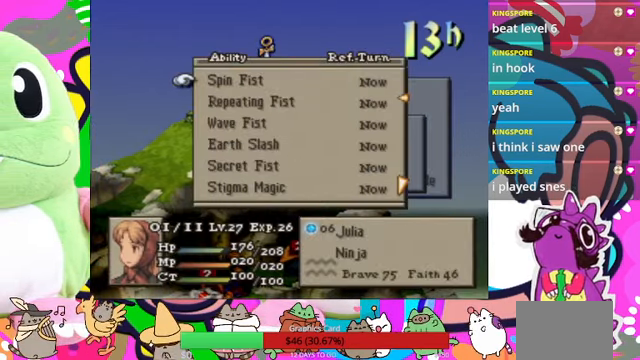
{"buttons": ["CIRCLE"], "events": [[34, "DPAD_DOWN", "up"], [100, "DPAD_DOWN", "down"], [200, "DPAD_DOWN", "up"], [400, "CIRCLE", "down"]]}
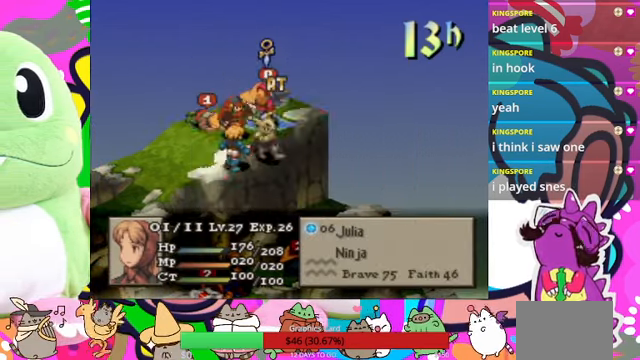
{"buttons": ["DPAD_RIGHT"], "events": [[34, "CIRCLE", "up"], [100, "CIRCLE", "down"], [200, "CIRCLE", "up"], [300, "DPAD_DOWN", "down"], [434, "DPAD_DOWN", "up"], [467, "DPAD_RIGHT", "down"]]}
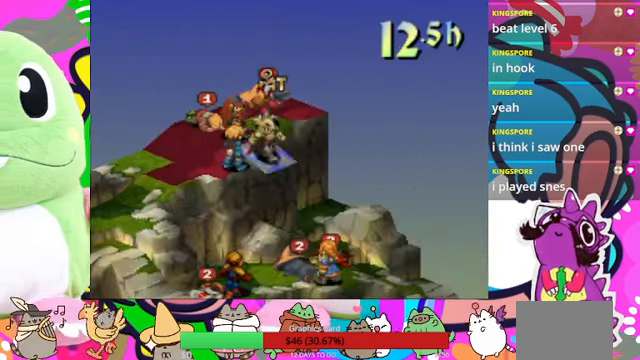
{"buttons": [], "events": [[67, "CIRCLE", "down"], [67, "DPAD_RIGHT", "up"], [167, "CIRCLE", "up"]]}
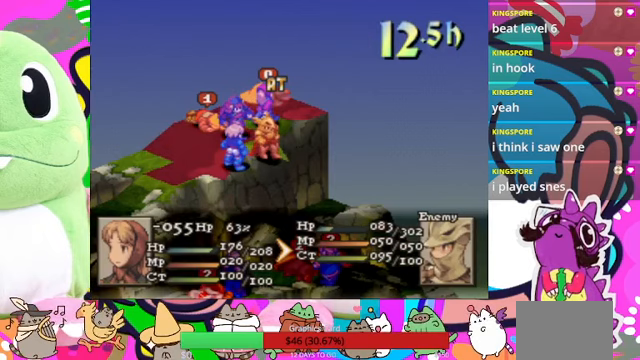
{"buttons": [], "events": []}
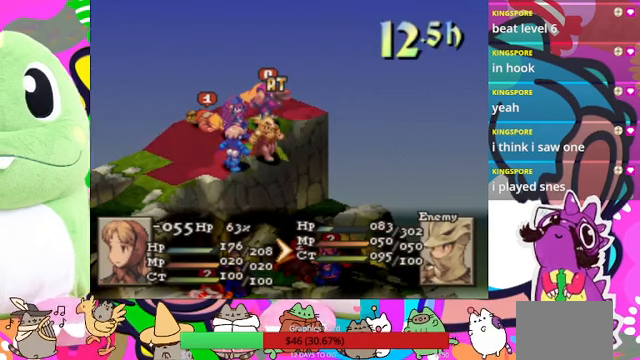
{"buttons": [], "events": []}
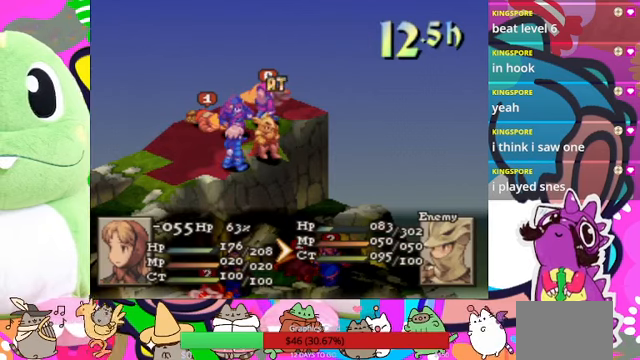
{"buttons": ["CROSS"], "events": [[400, "CROSS", "down"]]}
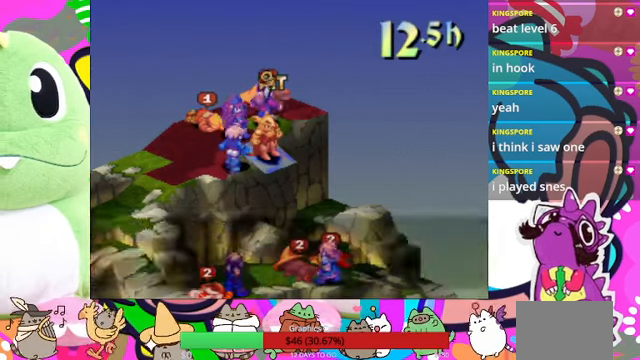
{"buttons": [], "events": [[33, "CROSS", "up"], [267, "CROSS", "down"], [367, "CROSS", "up"]]}
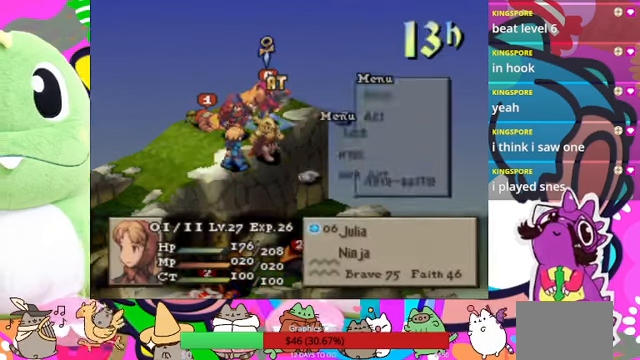
{"buttons": [], "events": []}
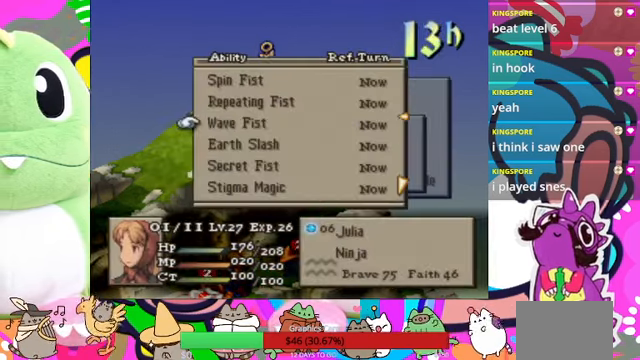
{"buttons": [], "events": [[67, "CROSS", "down"], [167, "CROSS", "up"]]}
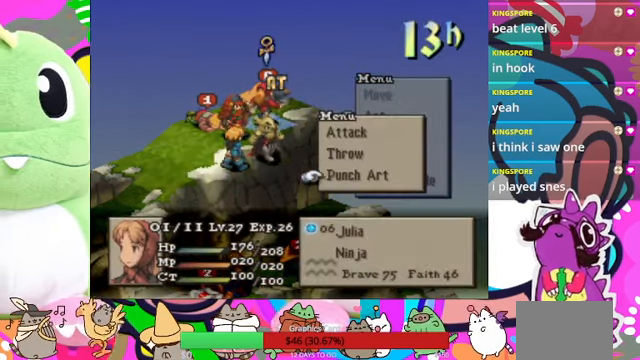
{"buttons": [], "events": [[133, "DPAD_UP", "down"], [267, "DPAD_UP", "up"], [300, "CIRCLE", "down"], [467, "CIRCLE", "up"]]}
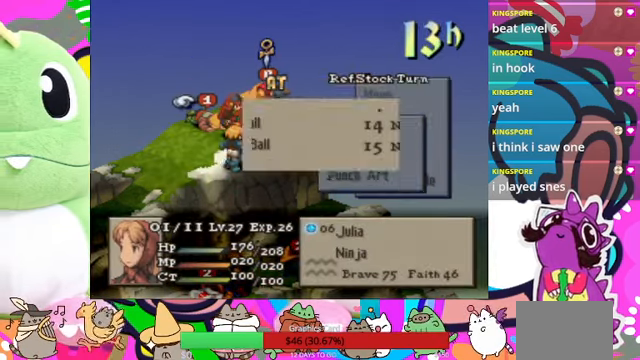
{"buttons": [], "events": [[167, "DPAD_DOWN", "down"], [267, "DPAD_DOWN", "up"]]}
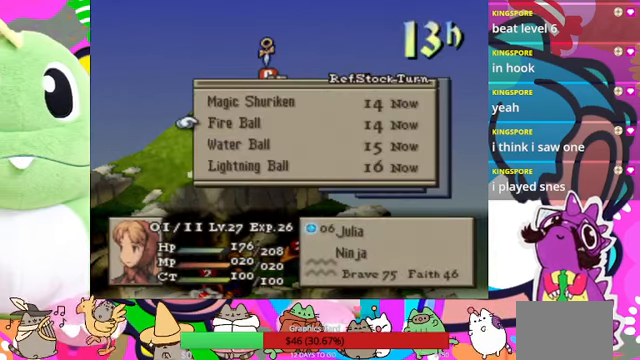
{"buttons": [], "events": [[300, "CIRCLE", "down"], [400, "CIRCLE", "up"]]}
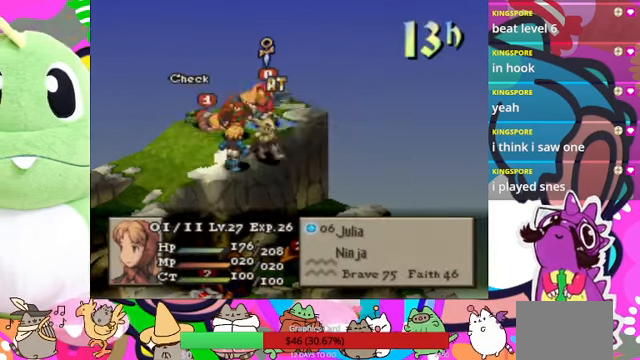
{"buttons": [], "events": [[333, "CROSS", "down"], [500, "CROSS", "up"]]}
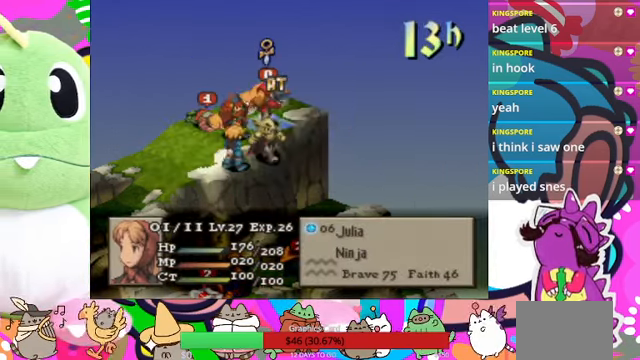
{"buttons": [], "events": [[200, "DPAD_DOWN", "down"], [267, "DPAD_DOWN", "up"], [366, "DPAD_DOWN", "down"], [466, "DPAD_DOWN", "up"]]}
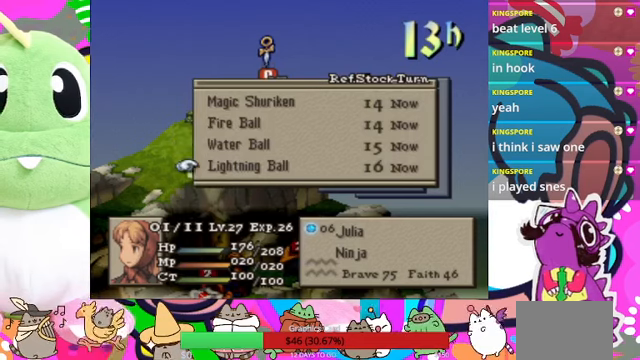
{"buttons": ["CIRCLE"], "events": [[333, "CIRCLE", "down"], [433, "CIRCLE", "up"], [466, "CIRCLE", "down"]]}
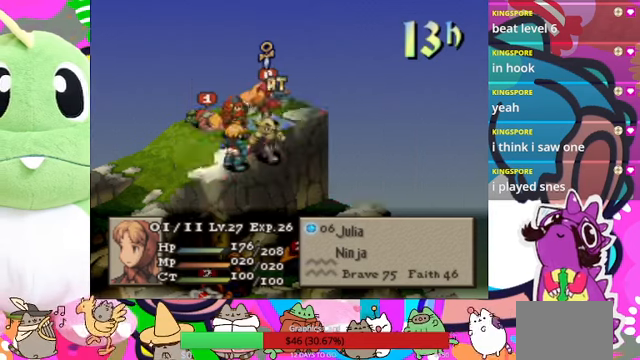
{"buttons": ["DPAD_RIGHT"], "events": [[100, "CIRCLE", "up"], [266, "DPAD_DOWN", "down"], [333, "DPAD_DOWN", "up"], [433, "DPAD_RIGHT", "down"]]}
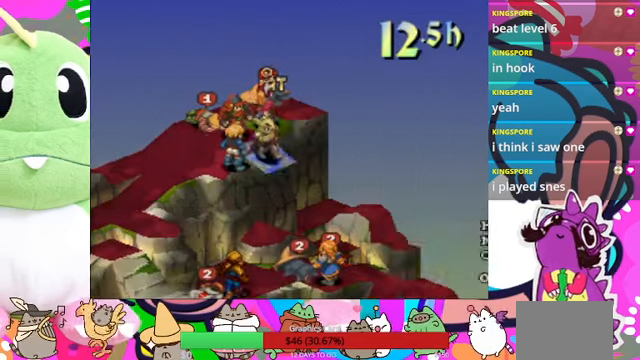
{"buttons": [], "events": [[33, "CIRCLE", "down"], [33, "DPAD_RIGHT", "up"], [133, "CIRCLE", "up"]]}
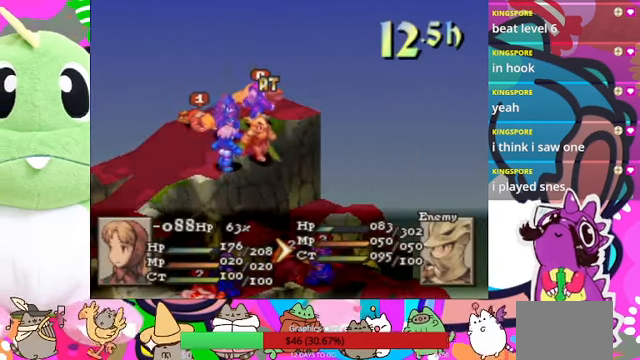
{"buttons": [], "events": []}
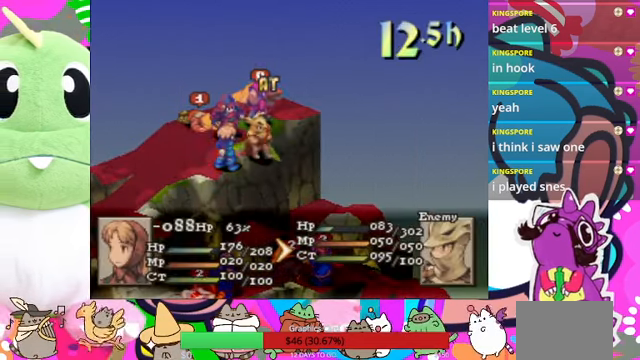
{"buttons": ["CIRCLE"], "events": [[466, "CIRCLE", "down"]]}
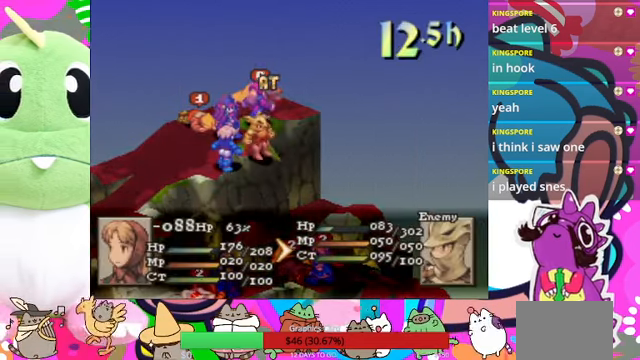
{"buttons": [], "events": [[100, "CIRCLE", "up"], [166, "CIRCLE", "down"], [233, "CIRCLE", "up"], [266, "CIRCLE", "down"], [366, "CIRCLE", "up"]]}
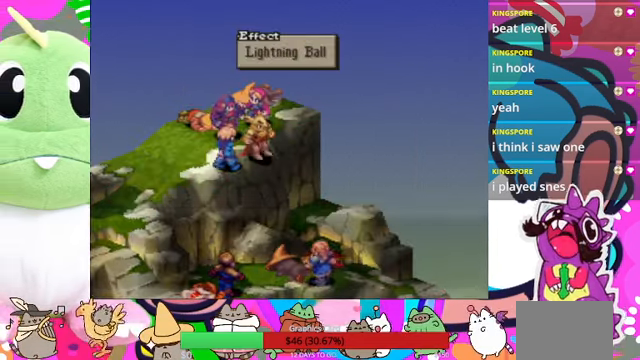
{"buttons": [], "events": [[366, "CIRCLE", "down"], [500, "CIRCLE", "up"]]}